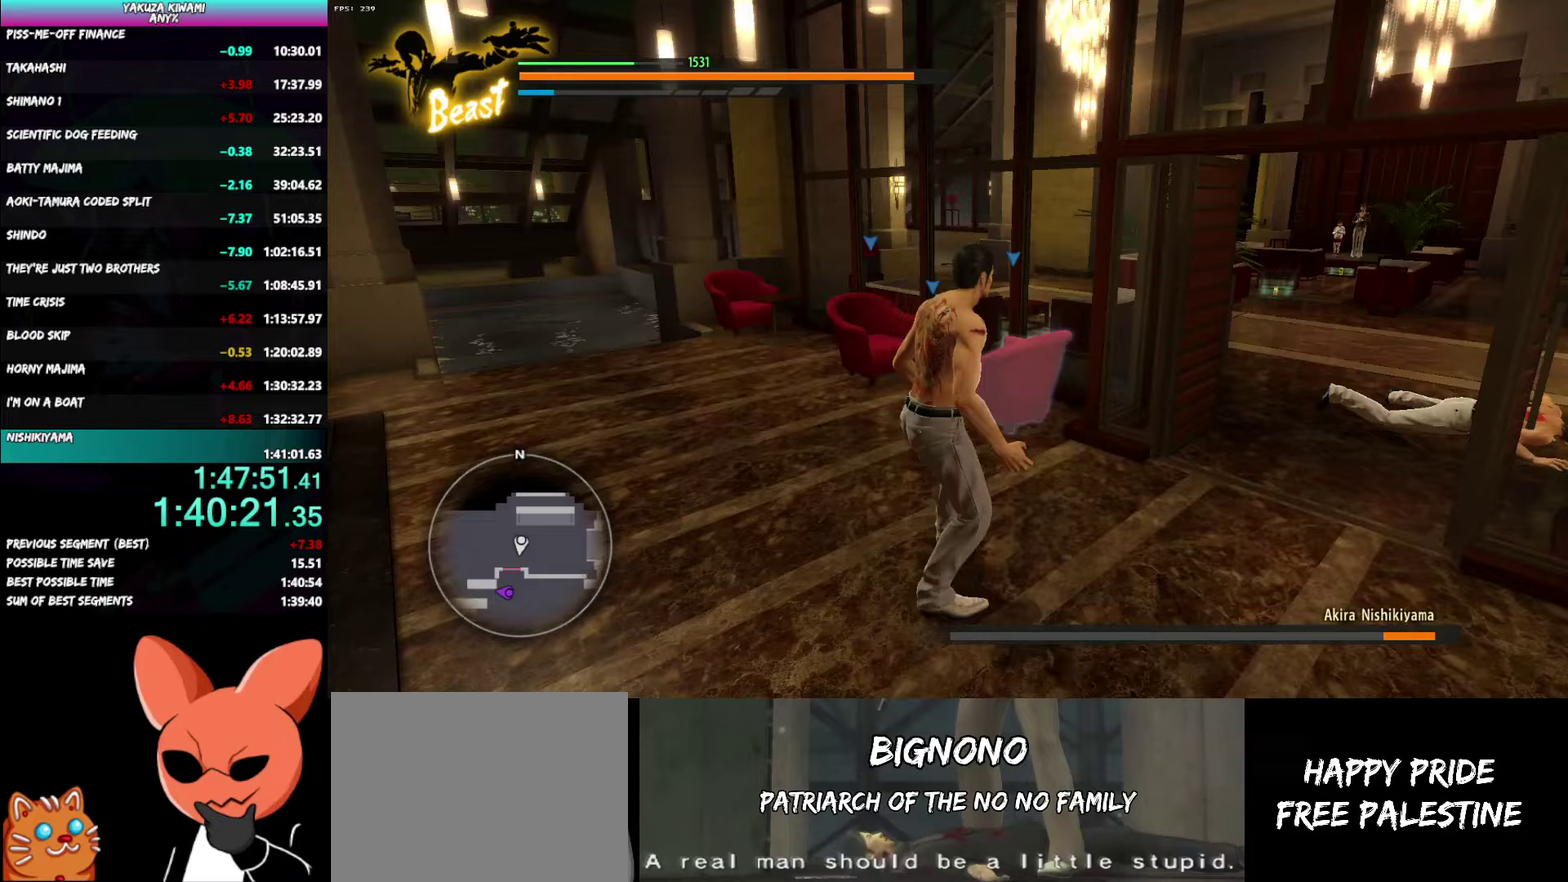
Gameplay with a controller (Xbox layout); each line is a JSON object with the inputs held at the frame after it. "events" lists button and stick changes between this image and that frame as [ms after this image, input, new state], when the widget could be followed in between. Not read: TOUCHPAD.
{"buttons": ["L2"], "left_stick": "up-right", "right_stick": "center"}
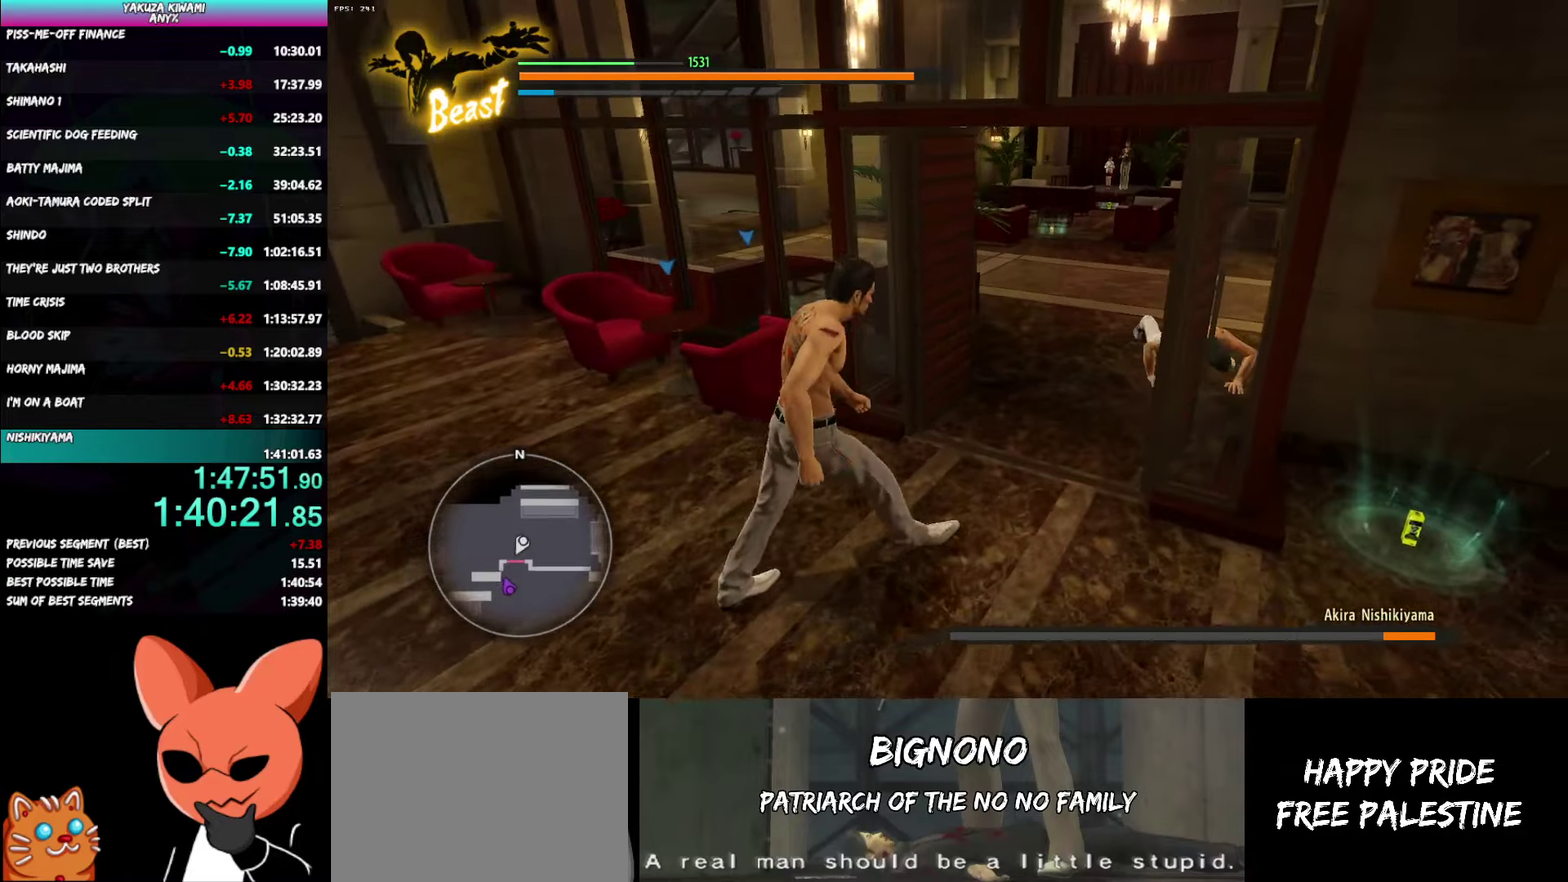
{"buttons": ["L2"], "left_stick": "up-right", "right_stick": "center", "events": []}
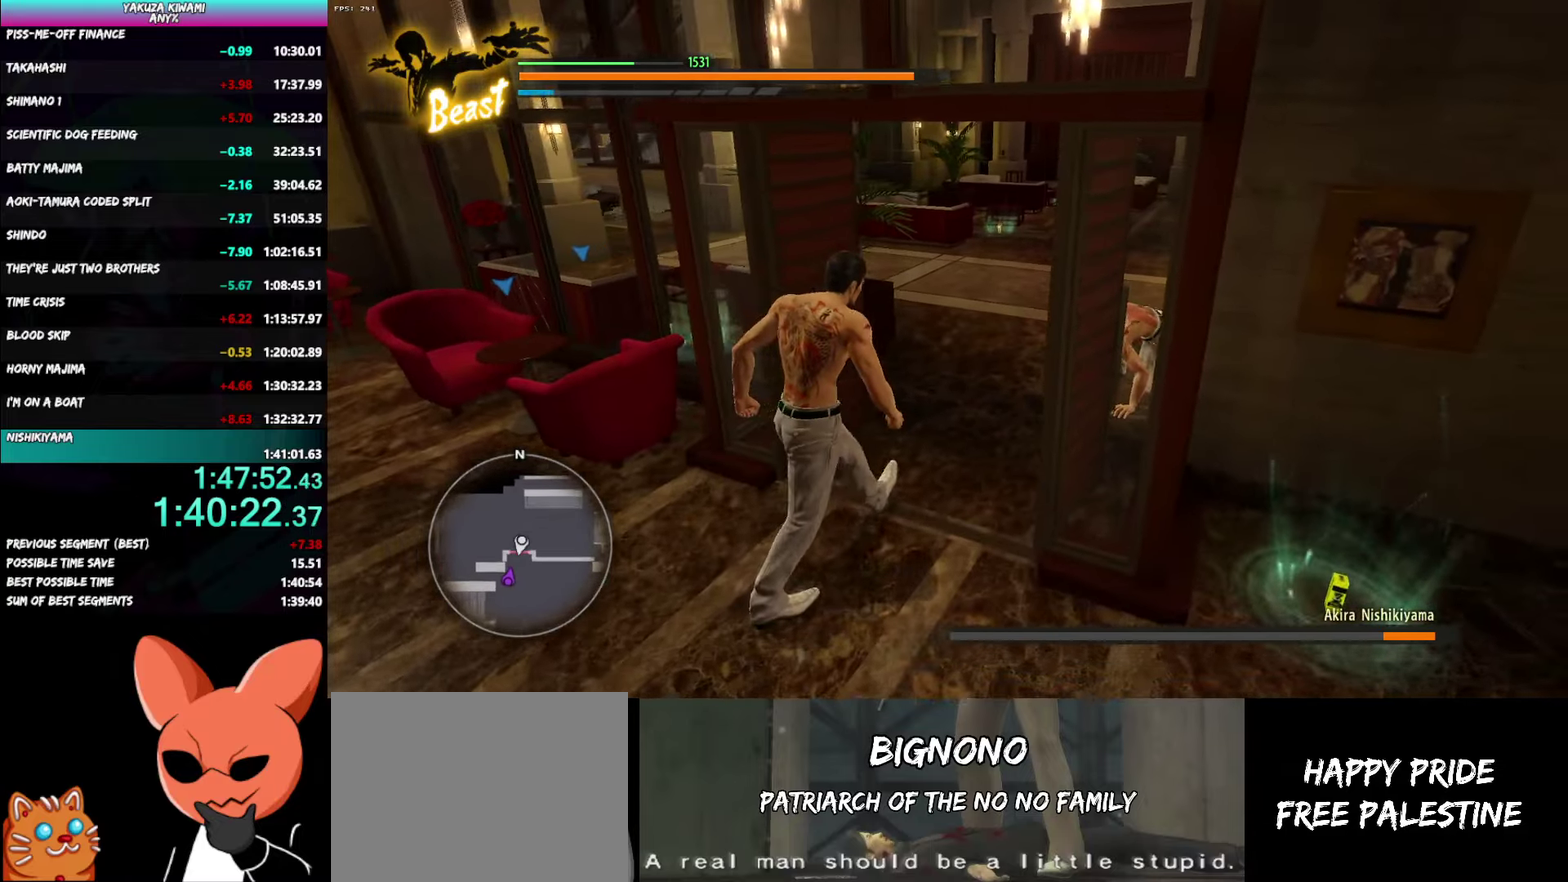
{"buttons": ["L2", "R1"], "left_stick": "up-right", "right_stick": "center", "events": [[483, "R1", "down"]]}
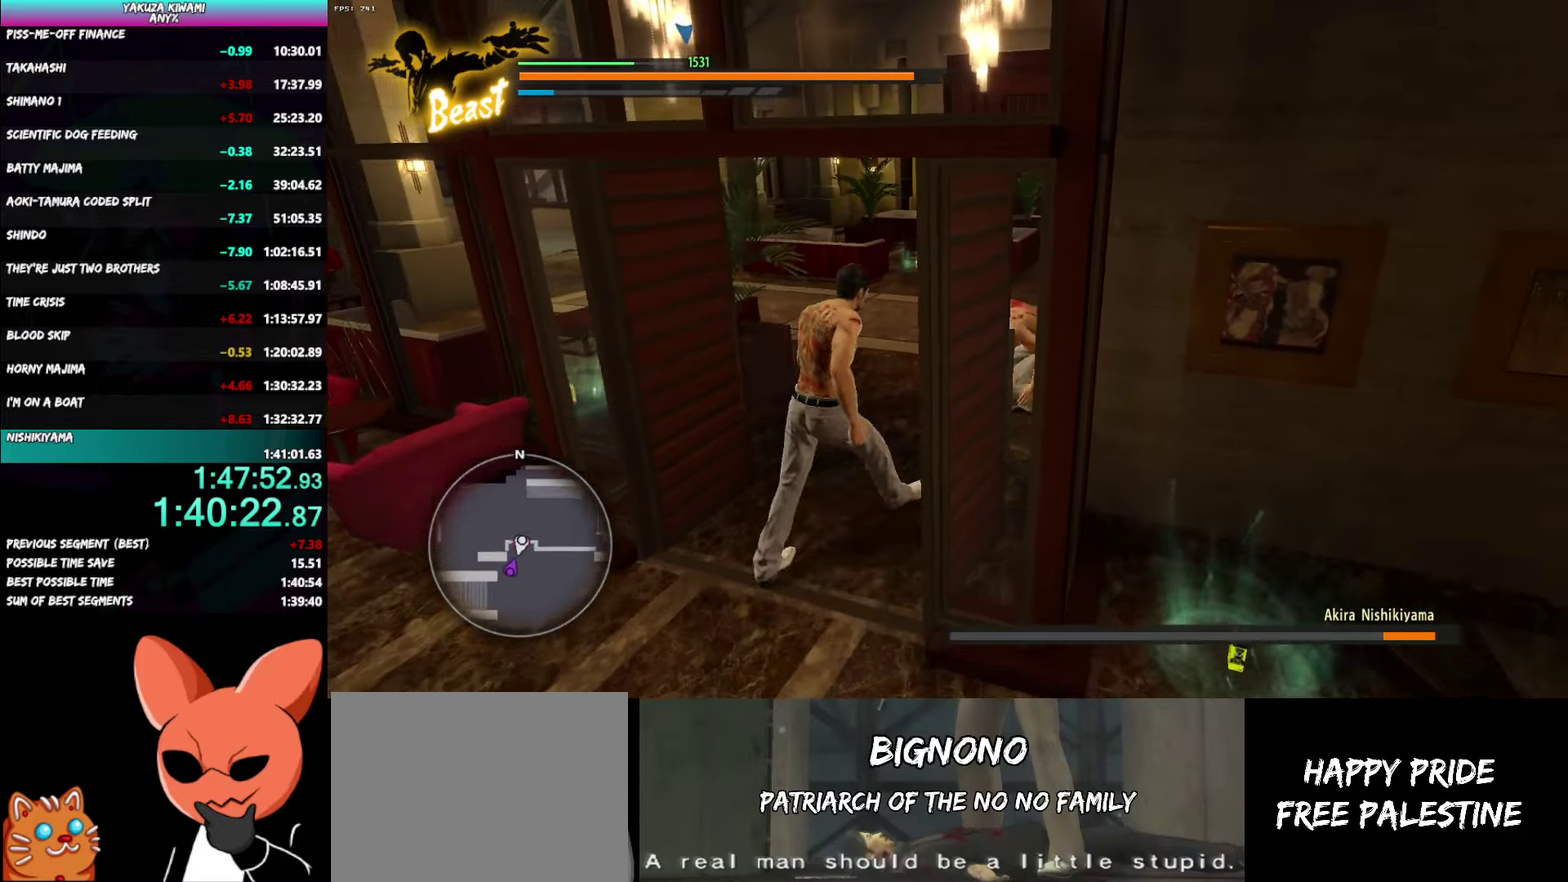
{"buttons": ["Y", "L2", "R1"], "left_stick": "up-right", "right_stick": "center", "events": [[50, "Y", "down"], [133, "Y", "up"], [200, "Y", "down"], [267, "Y", "up"], [350, "Y", "down"], [433, "Y", "up"], [483, "Y", "down"]]}
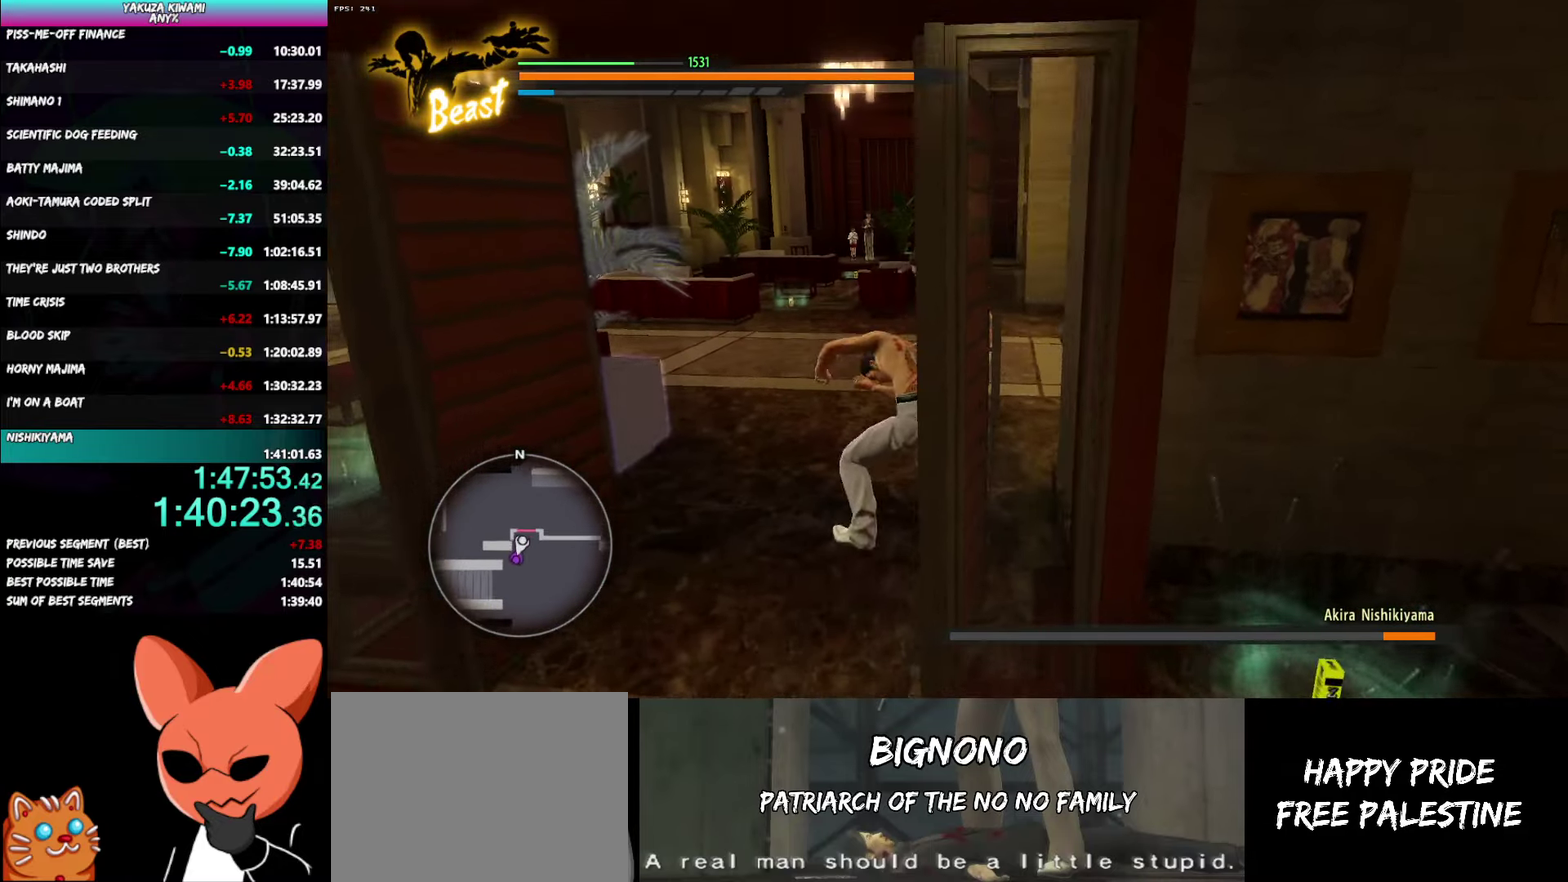
{"buttons": [], "left_stick": "center", "right_stick": "center", "events": [[100, "Y", "up"], [183, "Y", "down"], [267, "Y", "up"], [267, "left_stick", "up"], [300, "L2", "up"], [317, "left_stick", "up-right"], [350, "R1", "up"], [367, "left_stick", "center"]]}